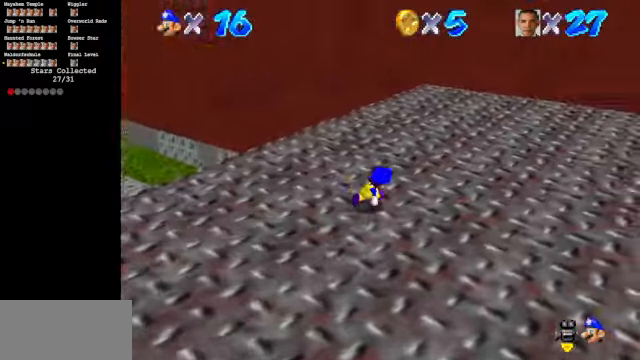
Gameplay with a controller (Nintendo layout); each line is a JSON object with the inputs held at the frame after it. "events" lists button and stick changes between this image and that frame as [ms after this image, input, new state], when the widget could be followed in between. Not read: L3 R3.
{"buttons": [], "left_stick": "up-right", "events": [[267, "C_DOWN", "up"], [300, "C_LEFT", "up"]]}
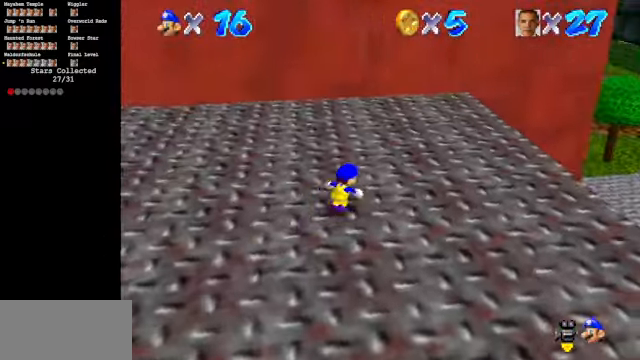
{"buttons": ["B"], "left_stick": "up-right", "events": [[367, "B", "down"]]}
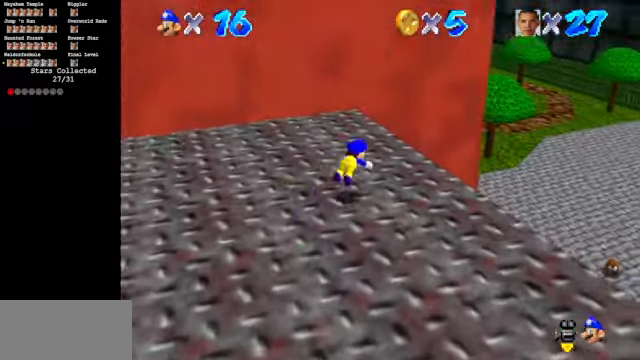
{"buttons": [], "left_stick": "up-right", "events": [[67, "B", "up"], [267, "A", "down"], [367, "A", "up"]]}
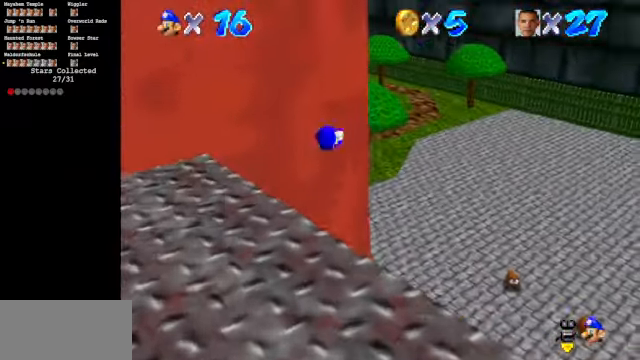
{"buttons": [], "left_stick": "up", "events": [[200, "C_UP", "down"], [367, "C_UP", "up"], [367, "left_stick", "up"]]}
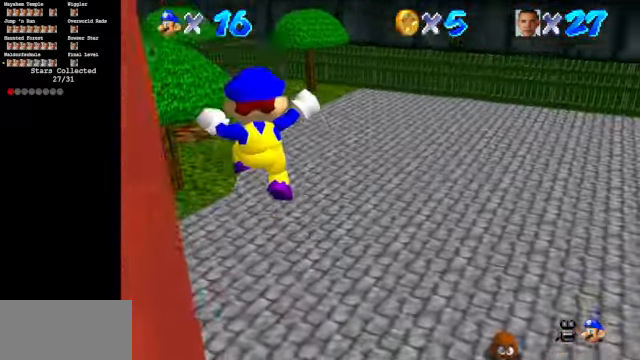
{"buttons": [], "left_stick": "up", "events": []}
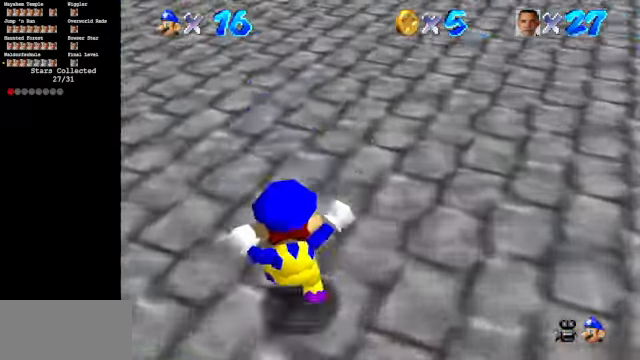
{"buttons": [], "left_stick": "up", "events": [[33, "left_stick", "up-left"], [267, "B", "down"], [400, "B", "up"], [433, "left_stick", "up"]]}
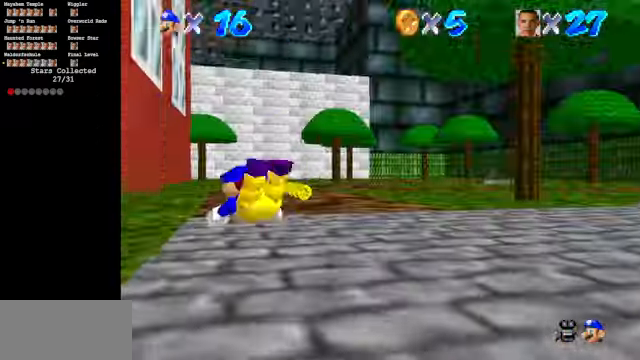
{"buttons": [], "left_stick": "up", "events": [[133, "A", "down"], [267, "A", "up"]]}
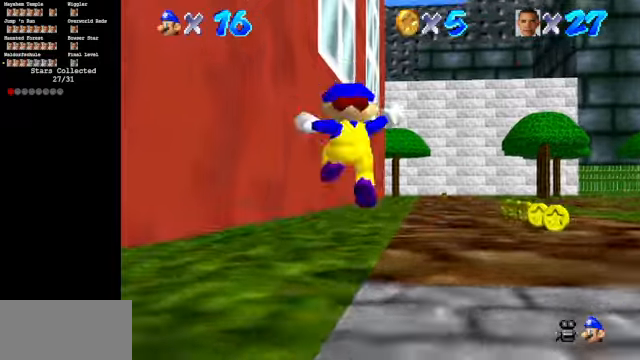
{"buttons": [], "left_stick": "up", "events": [[266, "B", "down"], [500, "B", "up"]]}
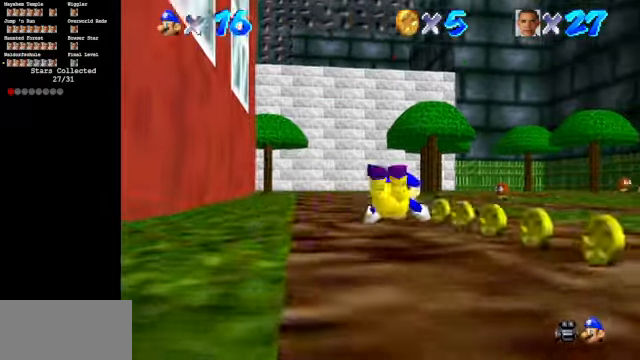
{"buttons": [], "left_stick": "up", "events": [[166, "A", "down"], [233, "A", "up"]]}
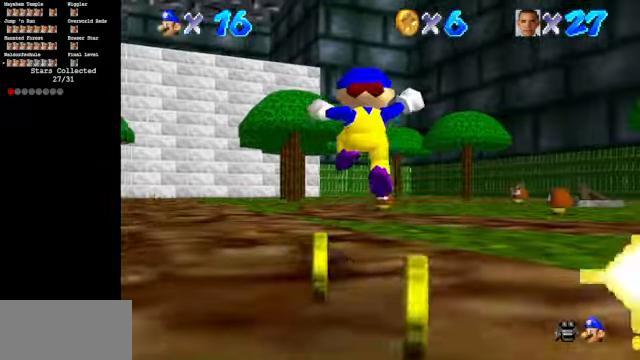
{"buttons": [], "left_stick": "up", "events": [[300, "B", "down"], [466, "B", "up"]]}
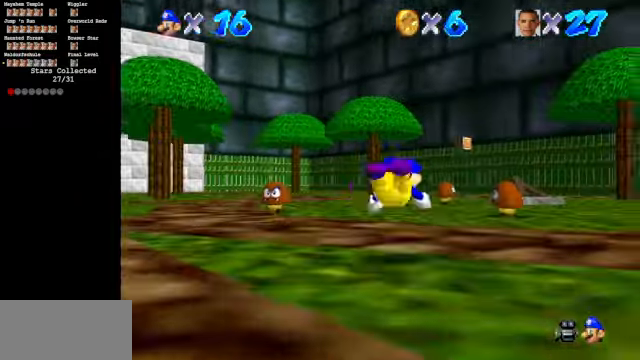
{"buttons": ["C_DOWN"], "left_stick": "up", "events": [[166, "A", "down"], [266, "A", "up"], [433, "C_DOWN", "down"]]}
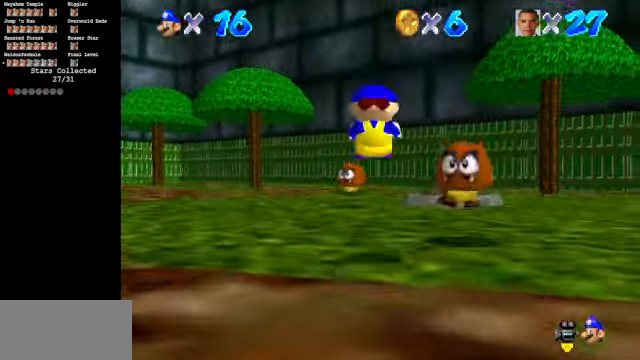
{"buttons": [], "left_stick": "up", "events": [[100, "C_DOWN", "up"]]}
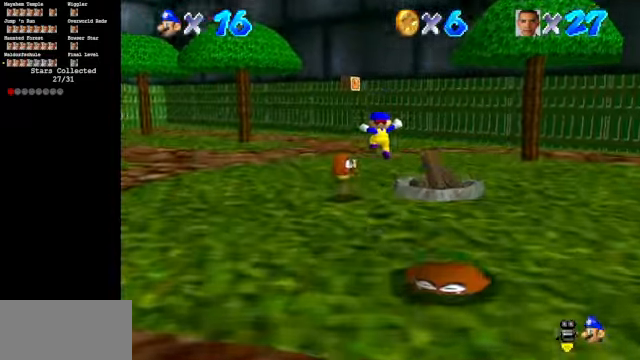
{"buttons": [], "left_stick": "up", "events": []}
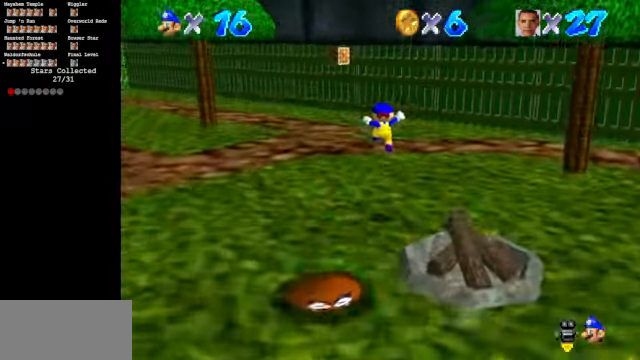
{"buttons": ["C_RIGHT", "C_UP"], "left_stick": "up-left", "events": [[100, "left_stick", "up-left"], [333, "C_DOWN", "down"], [400, "C_RIGHT", "down"], [433, "C_DOWN", "up"], [466, "C_UP", "down"]]}
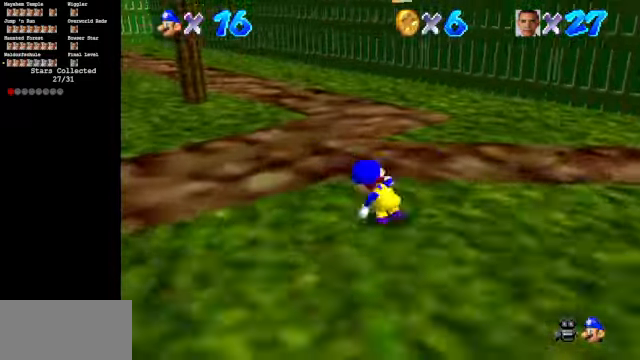
{"buttons": [], "left_stick": "up", "events": [[100, "C_RIGHT", "up"], [100, "C_UP", "up"], [300, "B", "down"], [433, "B", "up"], [433, "left_stick", "up"]]}
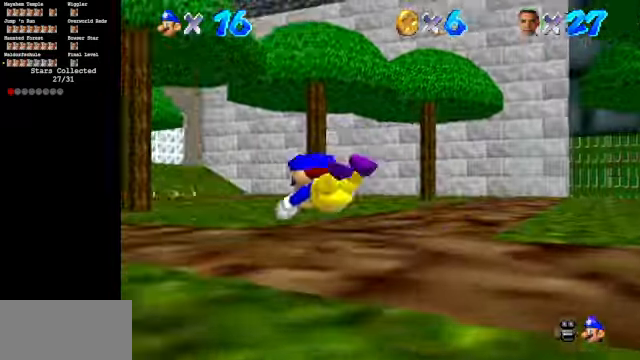
{"buttons": [], "left_stick": "up", "events": [[200, "A", "down"], [266, "A", "up"]]}
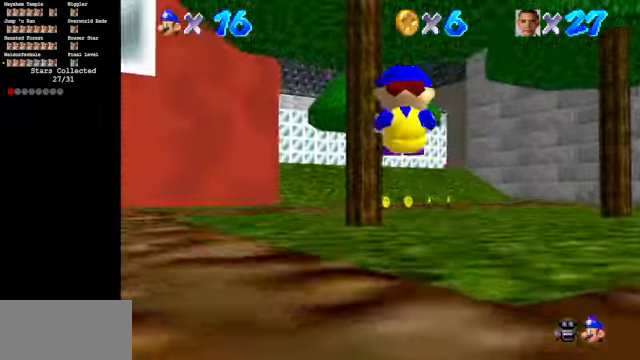
{"buttons": [], "left_stick": "up-right", "events": [[266, "B", "down"], [333, "left_stick", "up-right"], [366, "B", "up"]]}
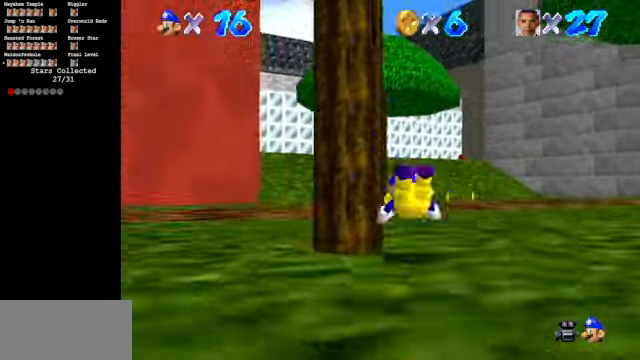
{"buttons": [], "left_stick": "up", "events": [[133, "A", "down"], [167, "left_stick", "up"], [234, "A", "up"]]}
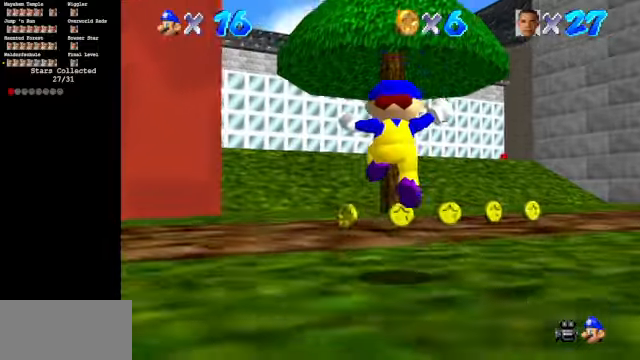
{"buttons": [], "left_stick": "up", "events": [[300, "B", "down"], [434, "B", "up"]]}
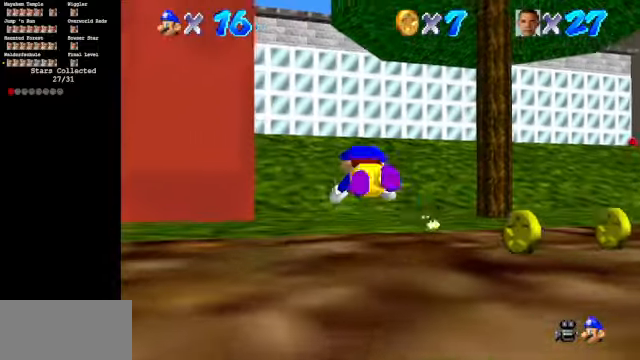
{"buttons": [], "left_stick": "up", "events": [[134, "A", "down"], [234, "A", "up"]]}
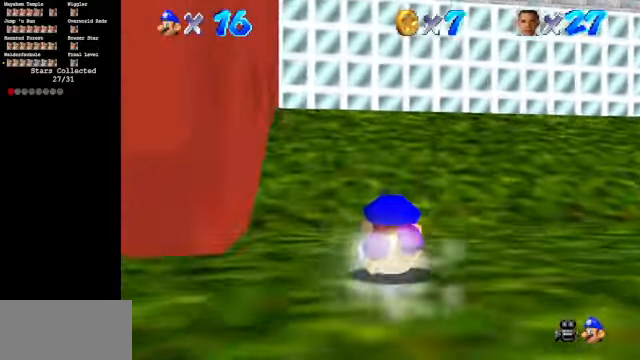
{"buttons": [], "left_stick": "up", "events": [[100, "A", "down"], [234, "A", "up"], [367, "C_DOWN", "down"], [500, "C_DOWN", "up"]]}
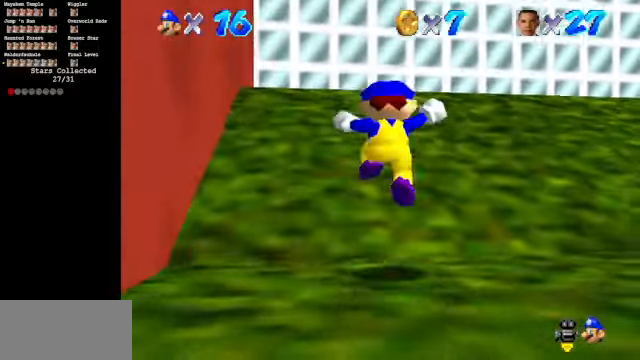
{"buttons": ["A"], "left_stick": "up", "events": [[200, "A", "down"]]}
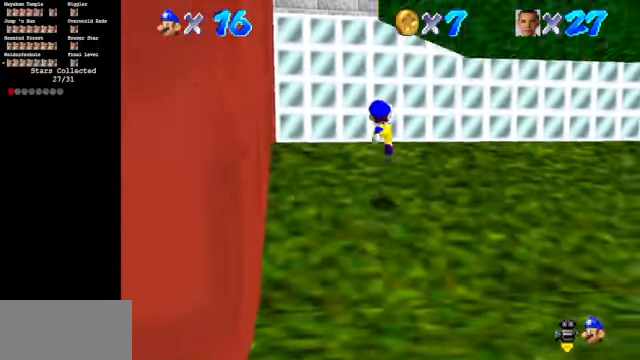
{"buttons": [], "left_stick": "up", "events": [[100, "A", "up"]]}
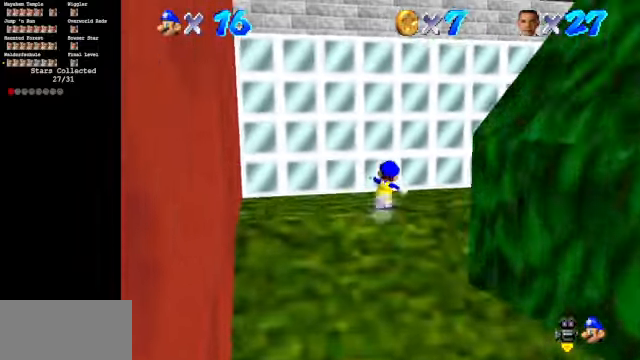
{"buttons": [], "left_stick": "left", "events": [[67, "left_stick", "down-right"], [134, "left_stick", "down-left"], [234, "A", "down"], [367, "A", "up"], [400, "left_stick", "left"]]}
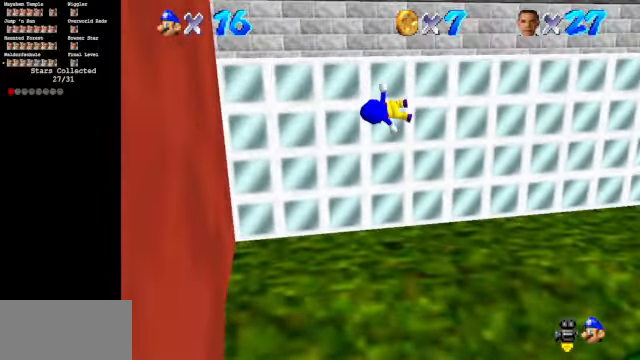
{"buttons": [], "left_stick": "left", "events": []}
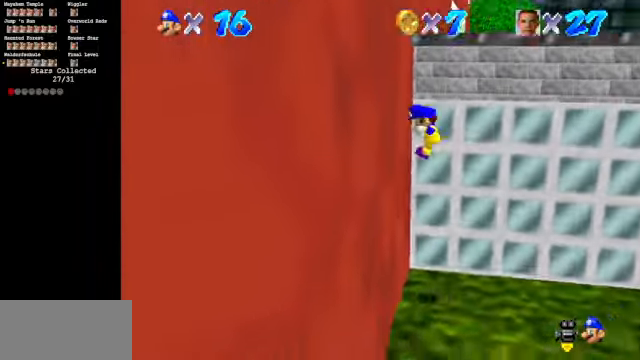
{"buttons": ["A"], "left_stick": "up", "events": [[100, "A", "down"], [200, "left_stick", "up"]]}
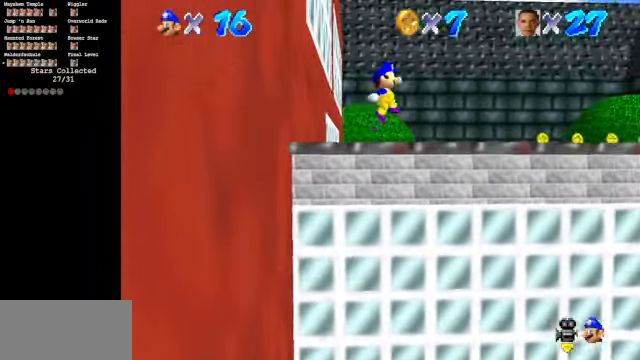
{"buttons": [], "left_stick": "up-right", "events": [[167, "A", "up"], [434, "left_stick", "up-right"]]}
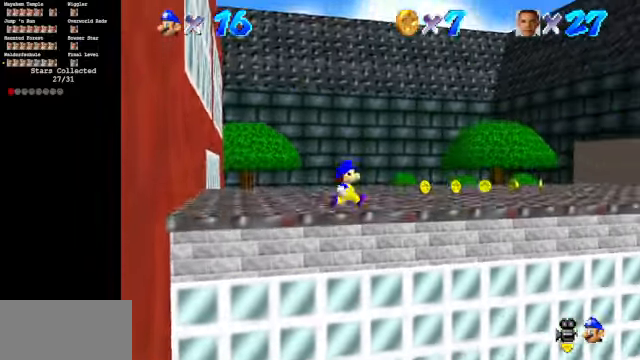
{"buttons": [], "left_stick": "up-right", "events": []}
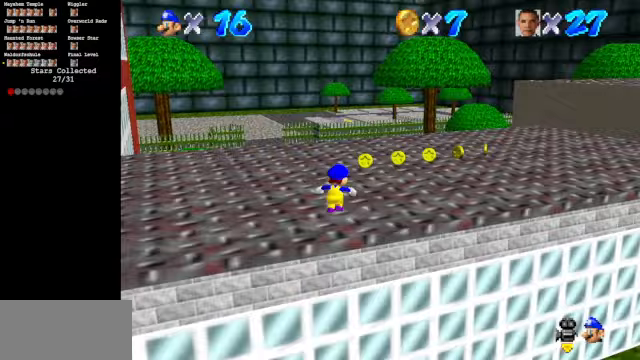
{"buttons": [], "left_stick": "up", "events": [[33, "left_stick", "up"]]}
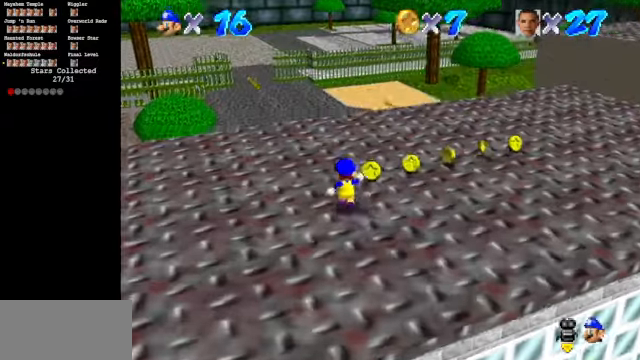
{"buttons": ["C_DOWN", "C_LEFT"], "left_stick": "up", "events": [[400, "C_LEFT", "down"], [500, "C_DOWN", "down"]]}
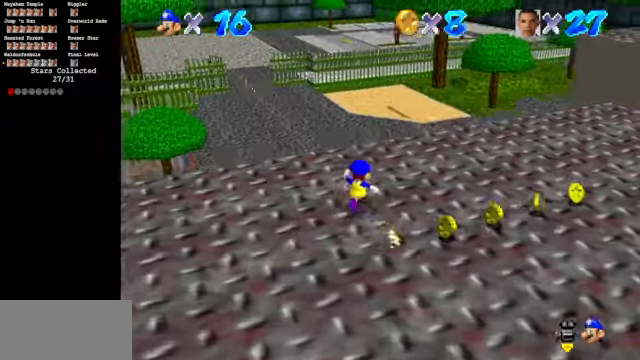
{"buttons": ["C_DOWN", "C_LEFT"], "left_stick": "up", "events": []}